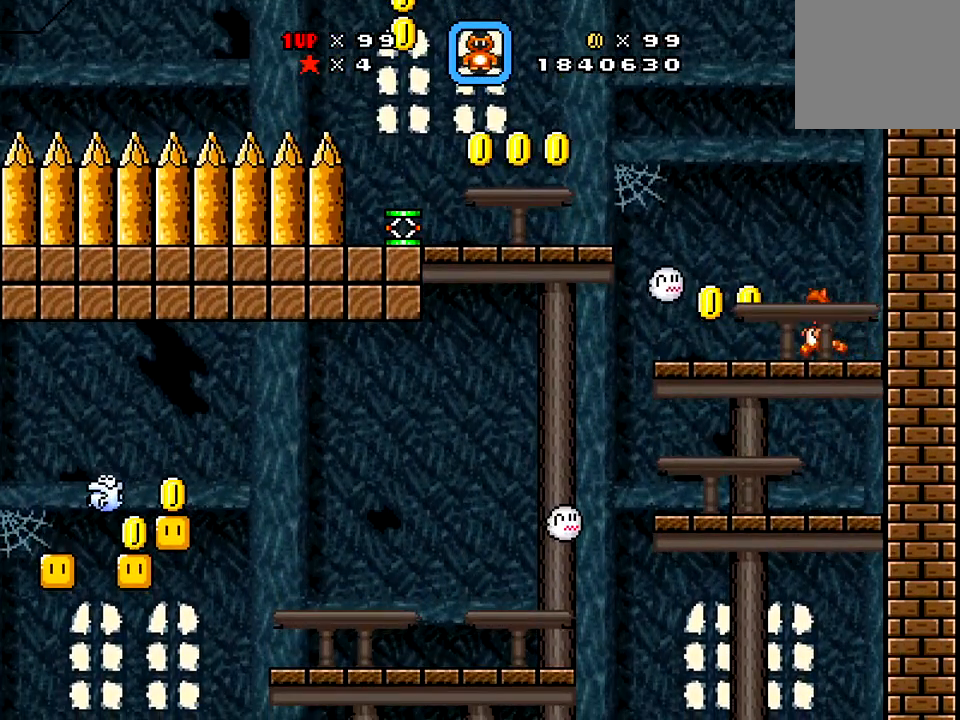
Gameplay with a controller (Xbox layout); each line is a JSON object with the inputs held at the frame after it. "events" lists button and stick changes between this image and that frame as [ms after this image, input, new state], when the widget could be followed in between. Not read: L3 R3 left_stick.
{"buttons": ["A", "X", "DPAD_LEFT"], "right_stick": "center", "events": [[50, "A", "down"]]}
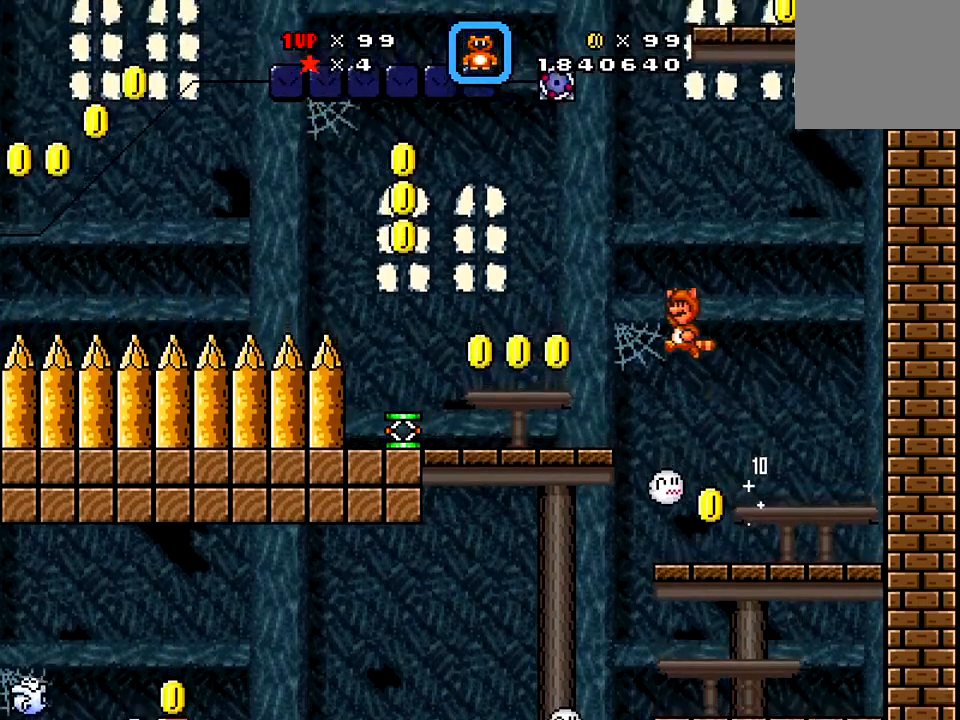
{"buttons": ["X"], "right_stick": "center", "events": [[50, "DPAD_LEFT", "up"], [67, "A", "up"], [200, "DPAD_RIGHT", "down"], [450, "DPAD_RIGHT", "up"]]}
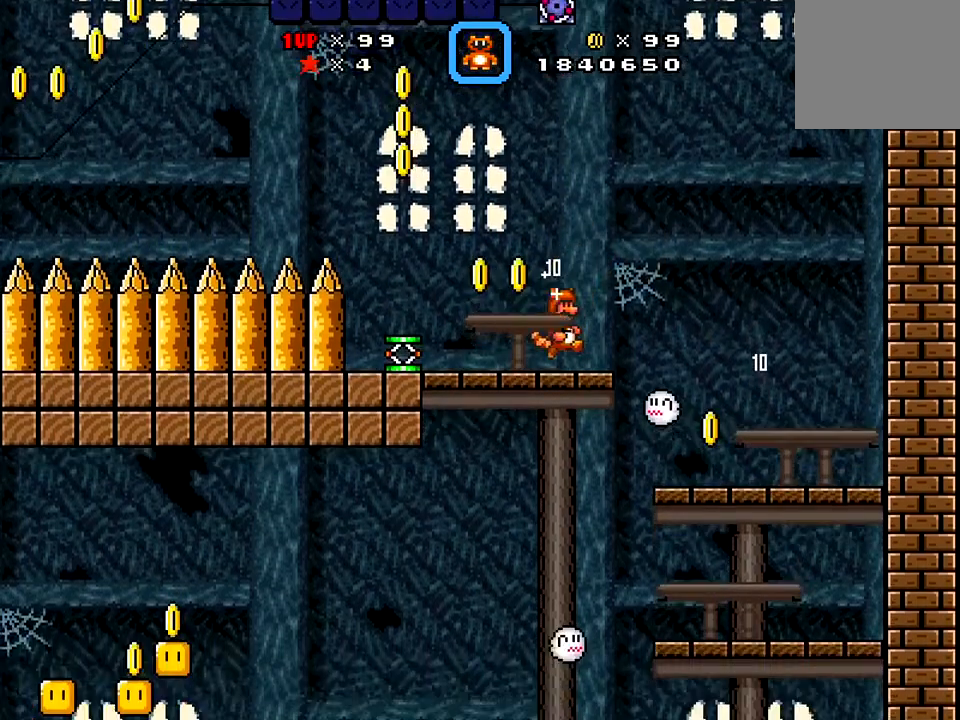
{"buttons": ["X", "DPAD_LEFT"], "right_stick": "center", "events": [[151, "DPAD_LEFT", "down"], [167, "A", "down"], [501, "A", "up"]]}
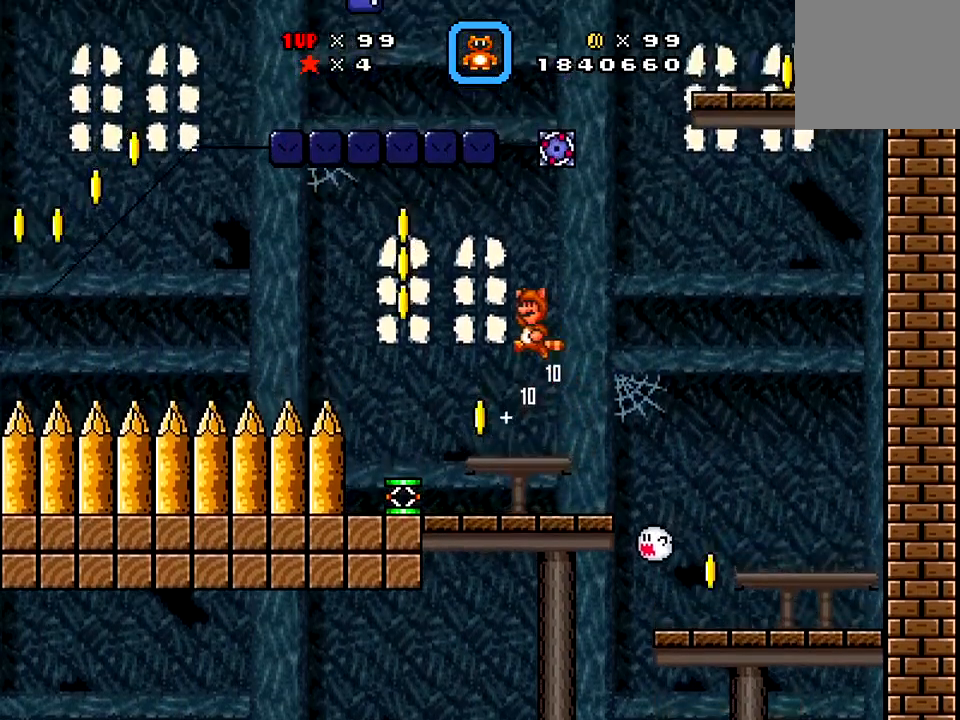
{"buttons": ["A", "X"], "right_stick": "center", "events": [[183, "A", "down"], [233, "DPAD_LEFT", "up"]]}
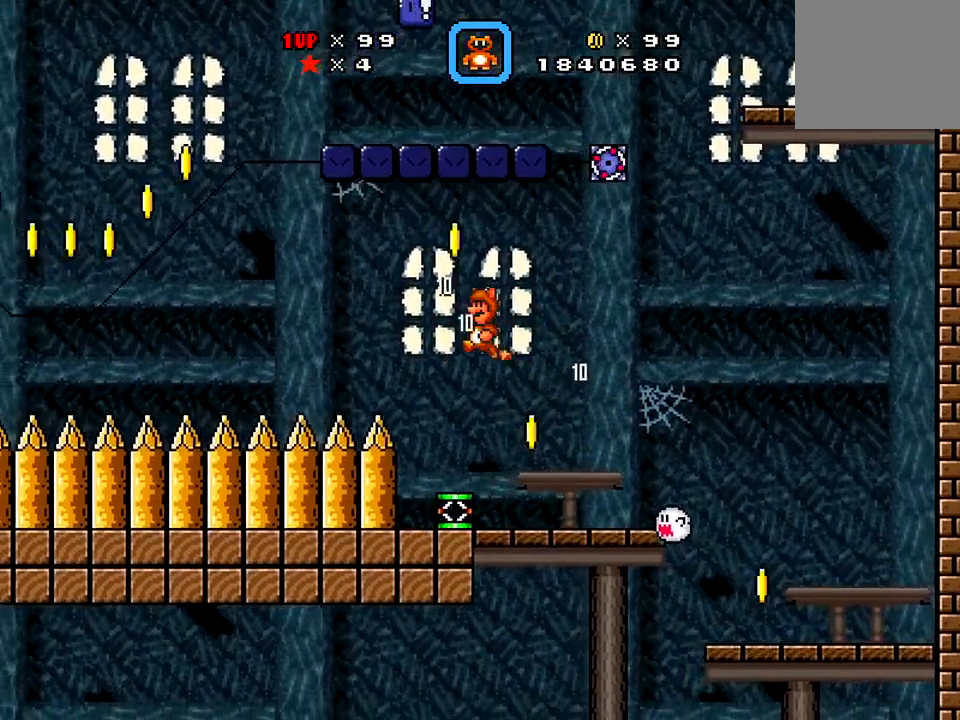
{"buttons": ["A", "X"], "right_stick": "center", "events": [[34, "DPAD_RIGHT", "down"], [201, "DPAD_RIGHT", "up"], [384, "DPAD_RIGHT", "down"], [484, "DPAD_RIGHT", "up"]]}